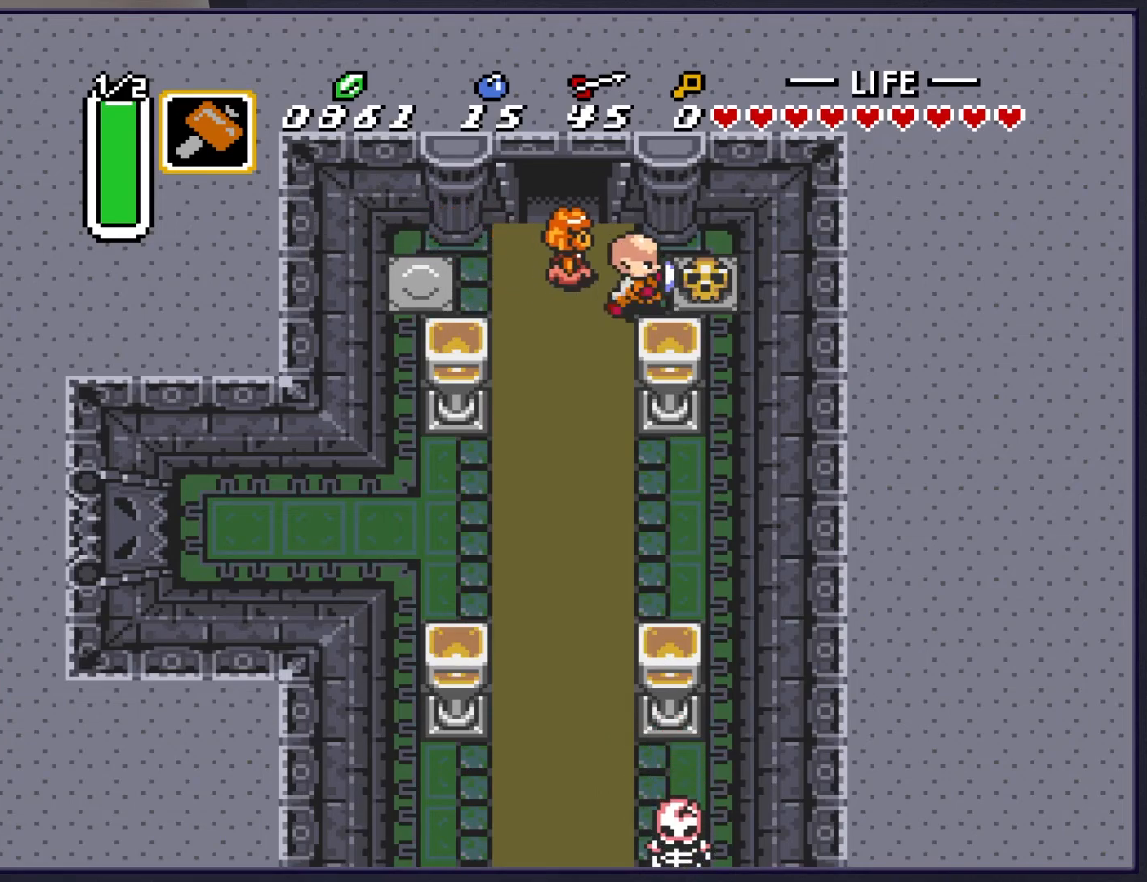
Gameplay with a controller (Nintendo layout); each line is a JSON object with the inputs held at the frame after it. "events" lists button and stick changes between this image and that frame as [ms after this image, input, new state], when the widget could be followed in between. Not read: L3 R3.
{"buttons": ["A", "DPAD_RIGHT"], "events": [[133, "DPAD_RIGHT", "up"], [150, "A", "up"], [300, "DPAD_RIGHT", "down"], [433, "A", "down"]]}
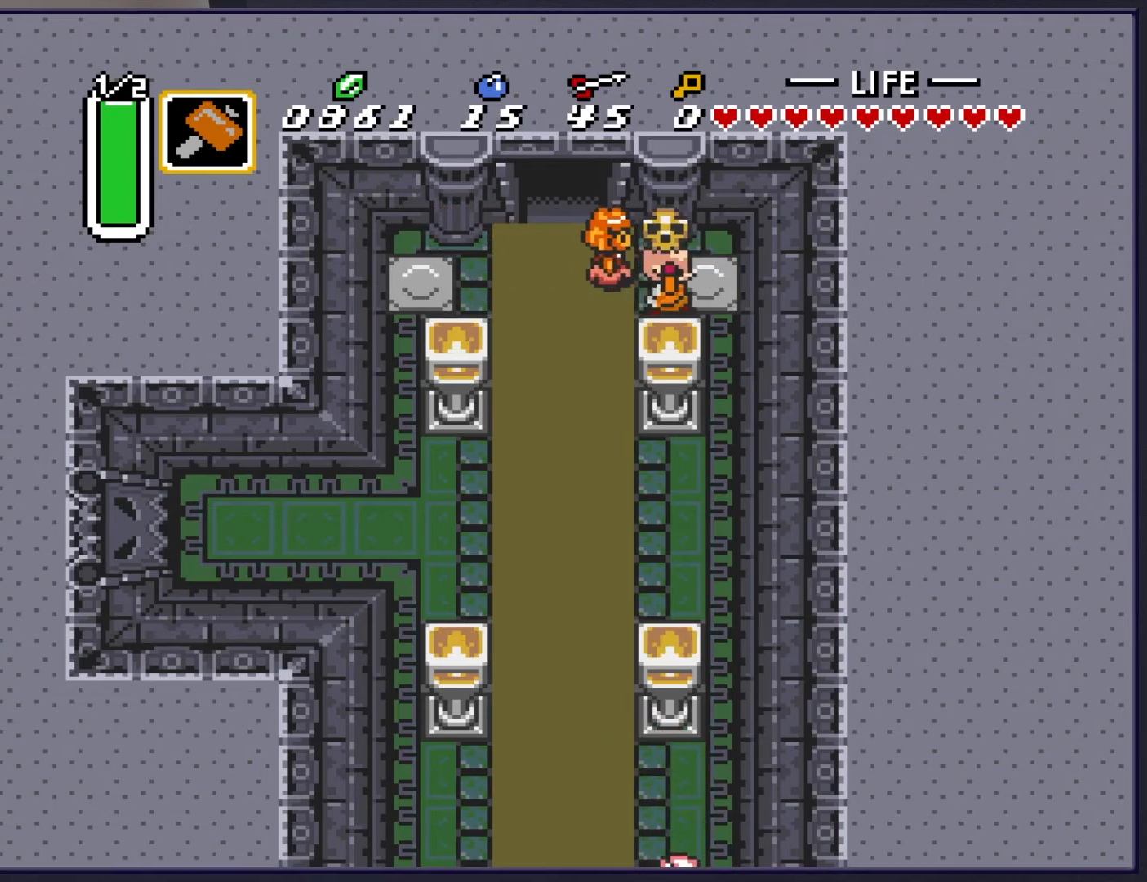
{"buttons": ["DPAD_LEFT"], "events": [[83, "A", "up"], [83, "DPAD_RIGHT", "up"], [200, "DPAD_LEFT", "down"]]}
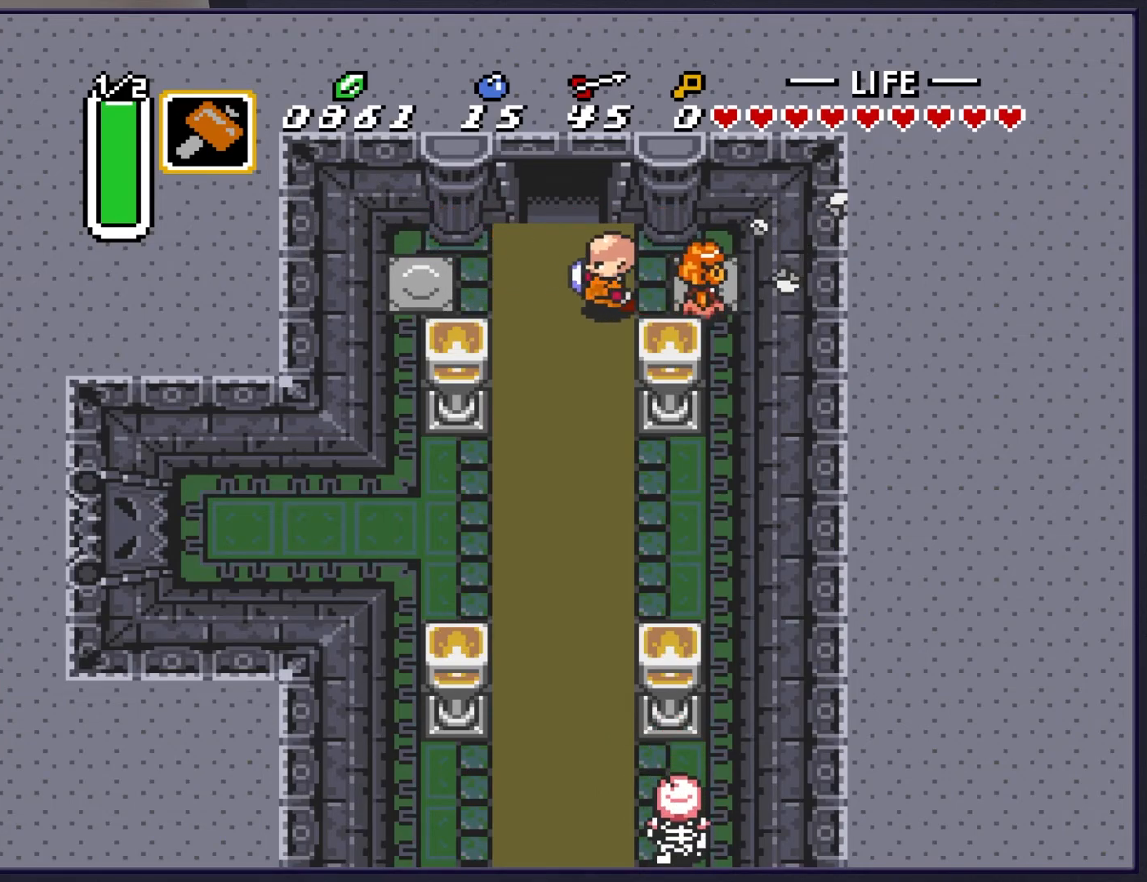
{"buttons": ["DPAD_UP"], "events": [[67, "DPAD_LEFT", "up"], [67, "DPAD_UP", "down"]]}
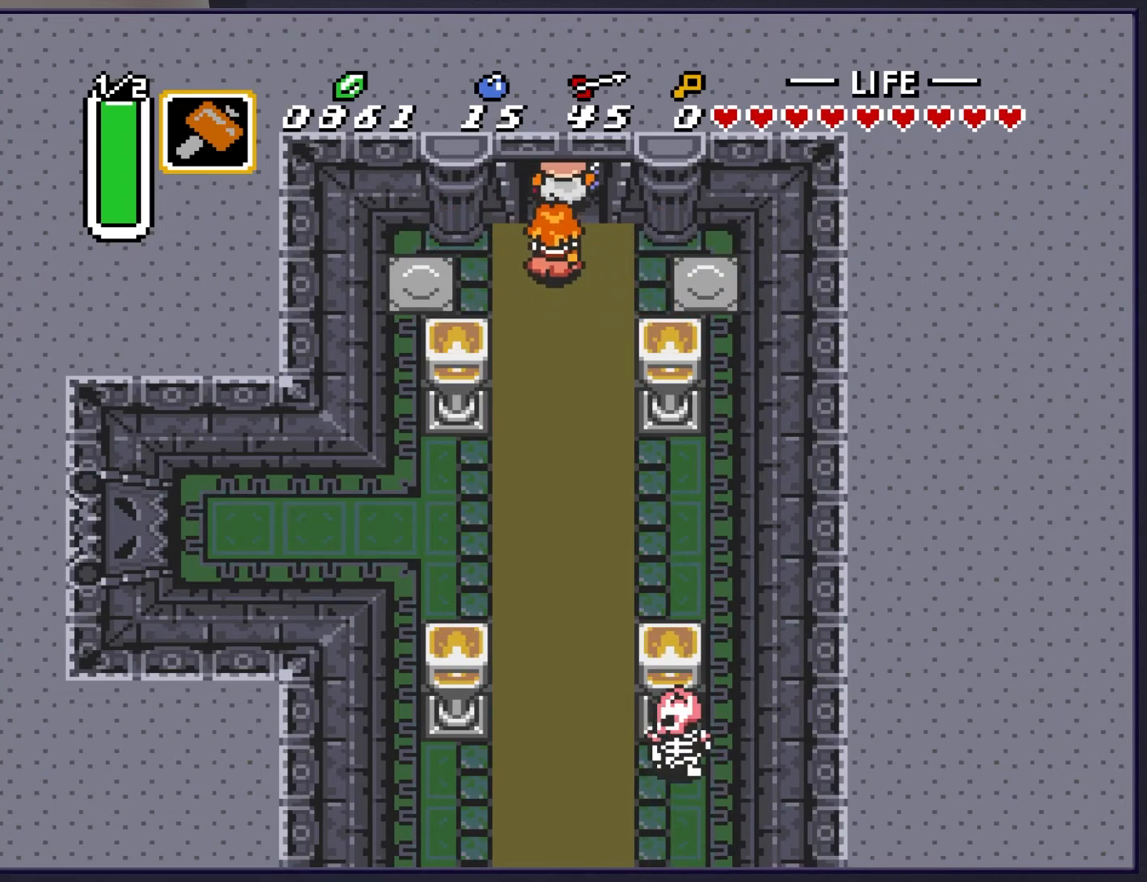
{"buttons": ["DPAD_UP"], "events": []}
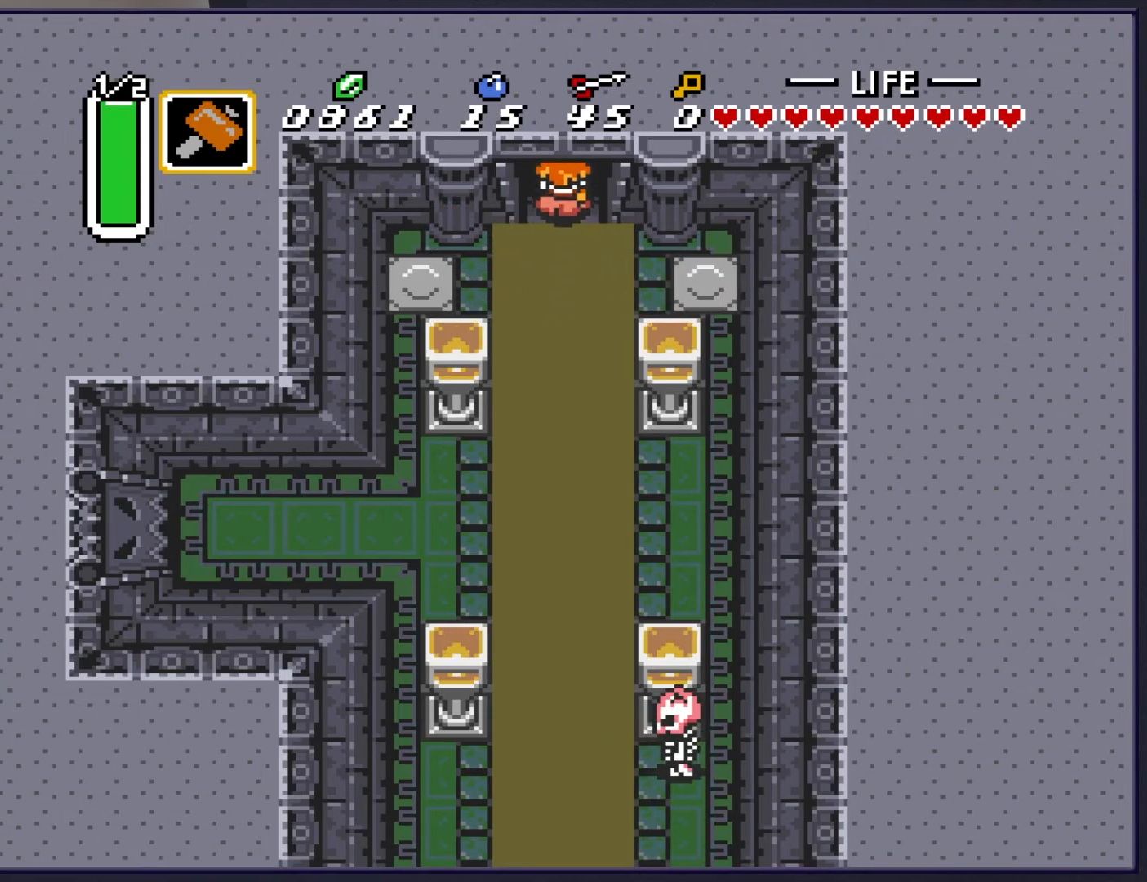
{"buttons": ["DPAD_UP"], "events": []}
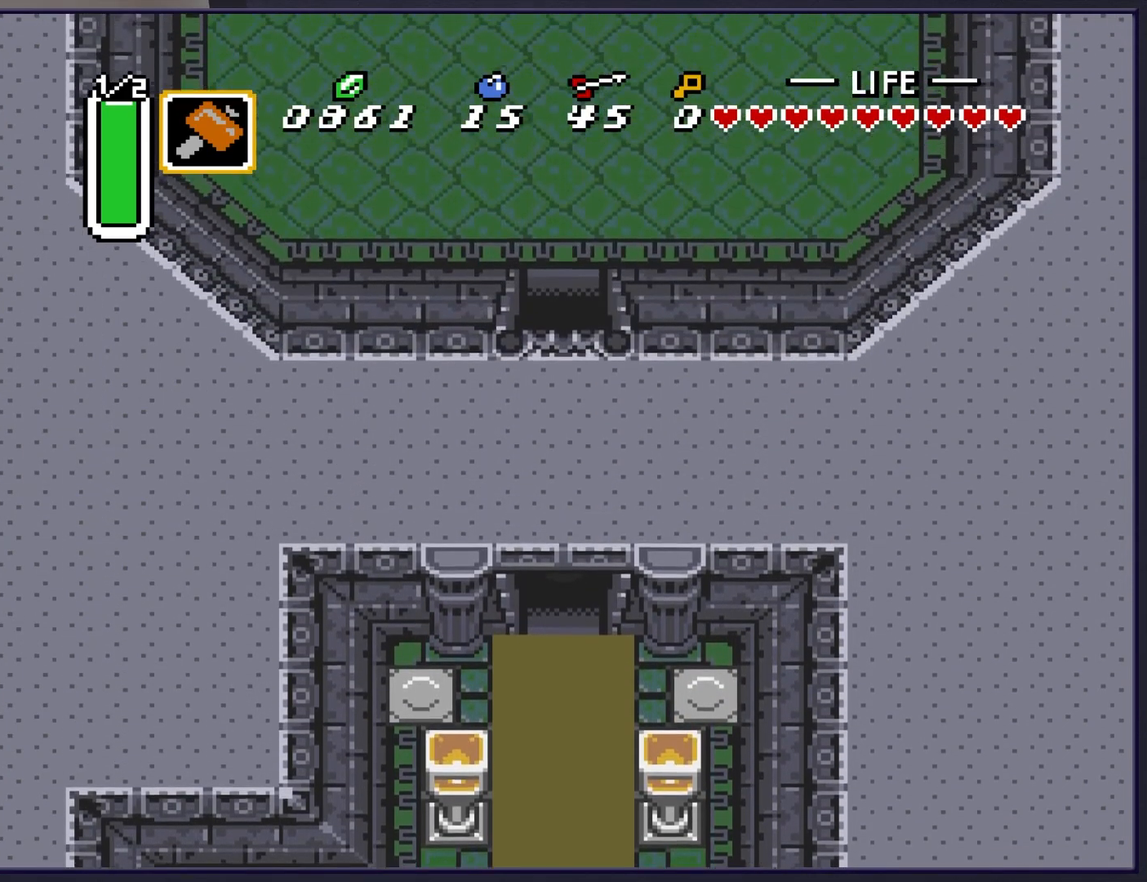
{"buttons": ["DPAD_UP"], "events": []}
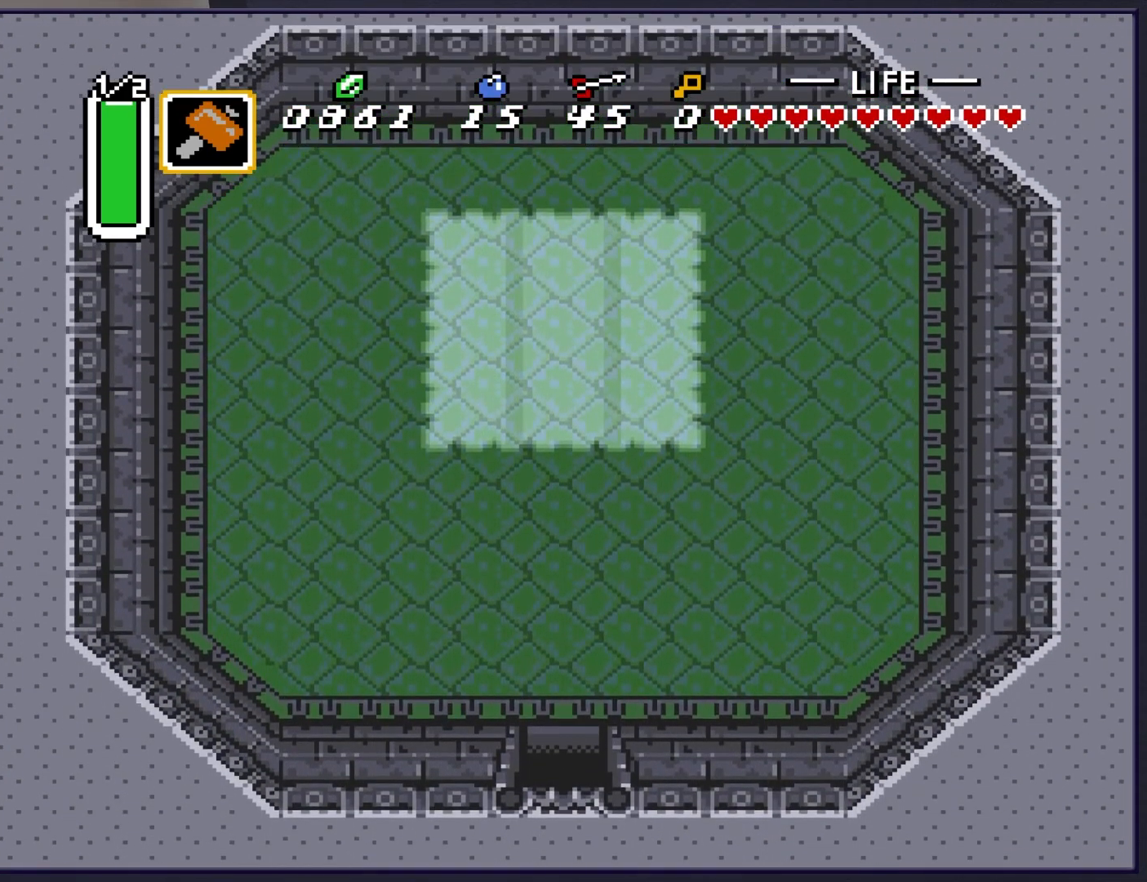
{"buttons": ["DPAD_UP"], "events": []}
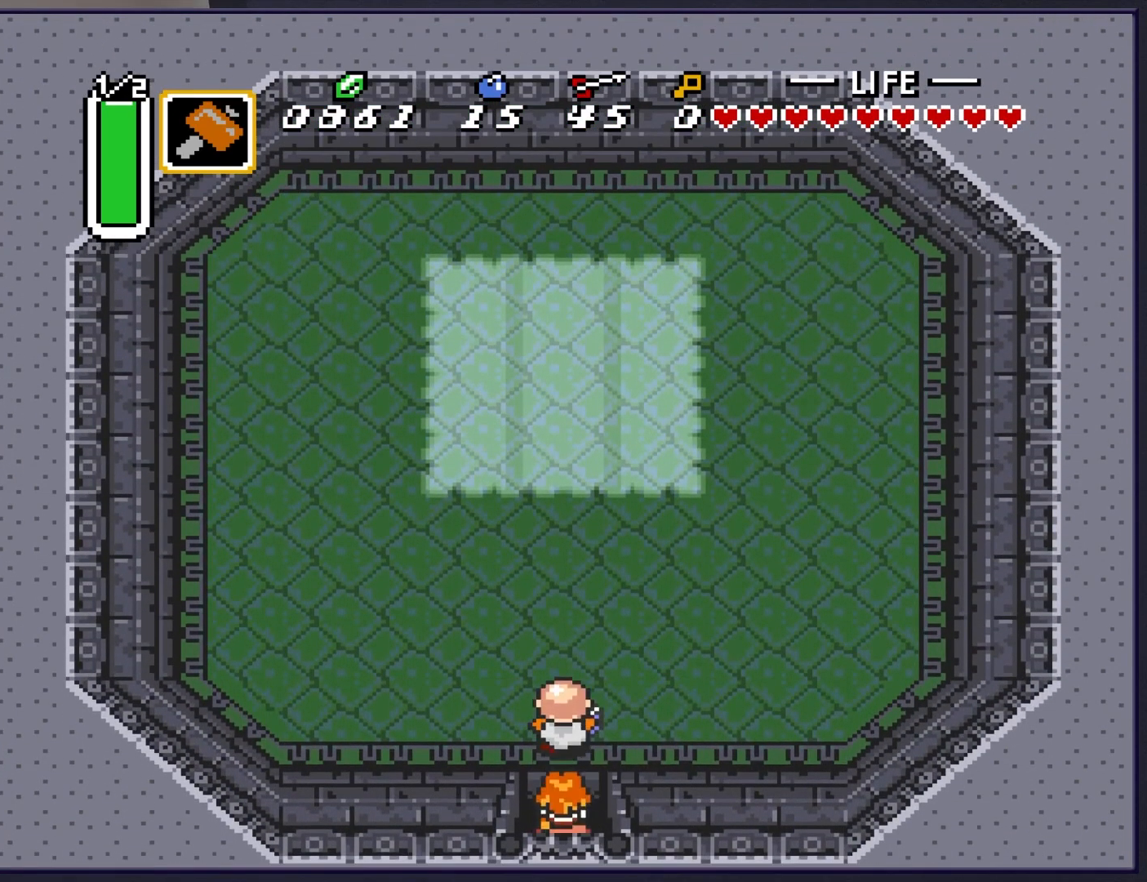
{"buttons": ["DPAD_UP"], "events": []}
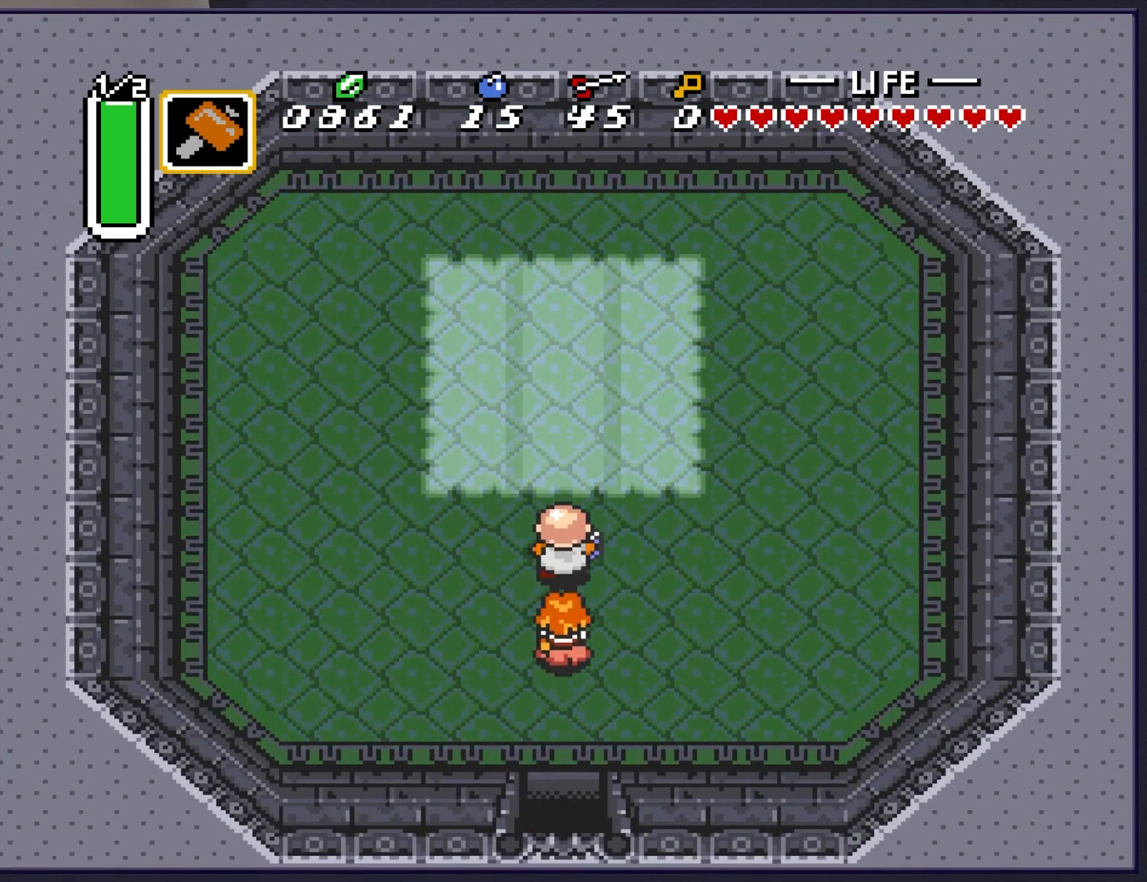
{"buttons": ["DPAD_UP"], "events": []}
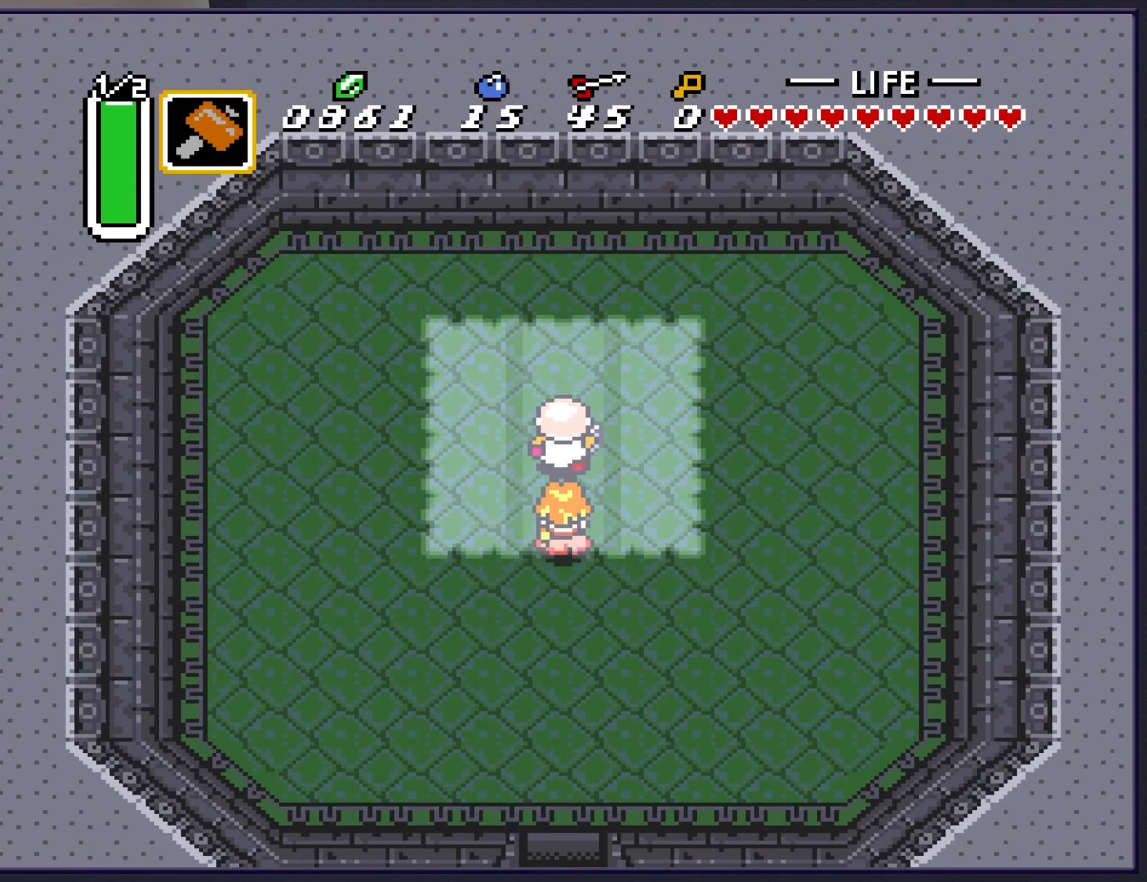
{"buttons": ["DPAD_UP"], "events": []}
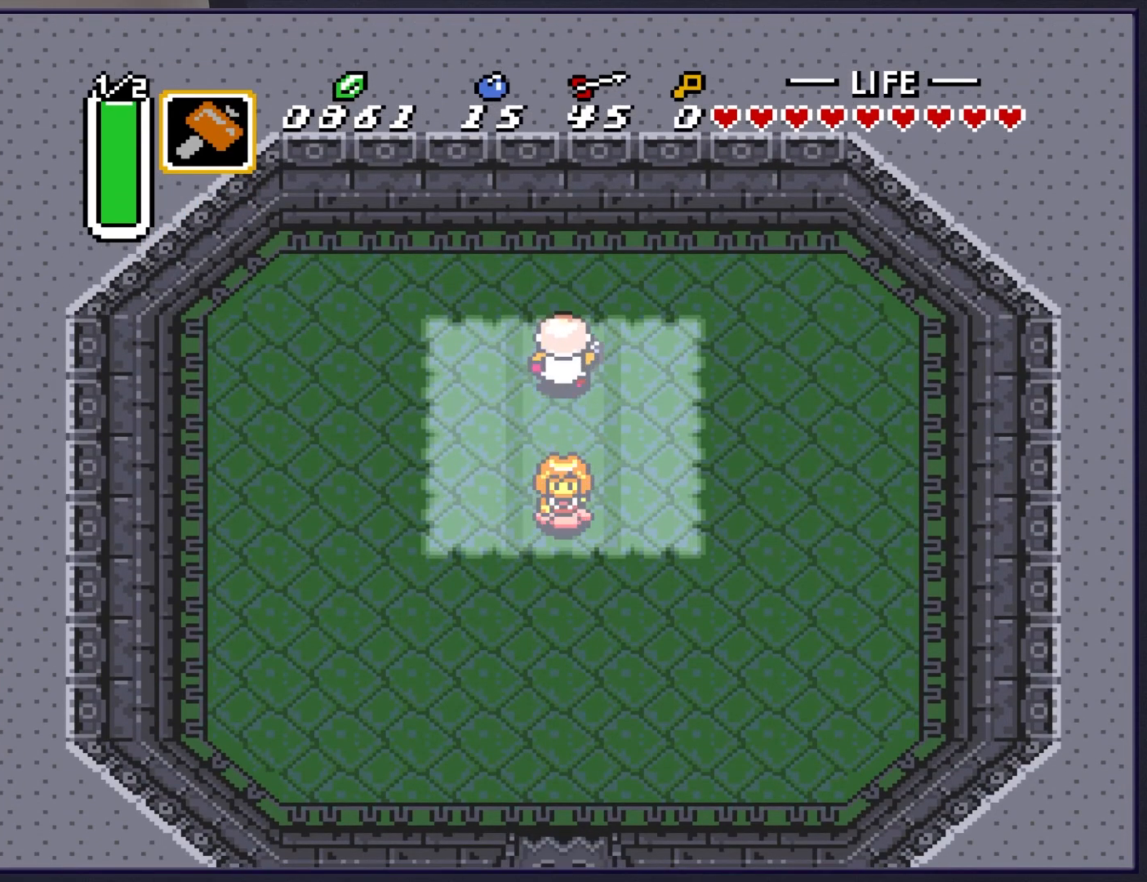
{"buttons": ["DPAD_DOWN", "DPAD_LEFT"], "events": [[167, "DPAD_LEFT", "down"], [183, "DPAD_UP", "up"], [483, "DPAD_DOWN", "down"]]}
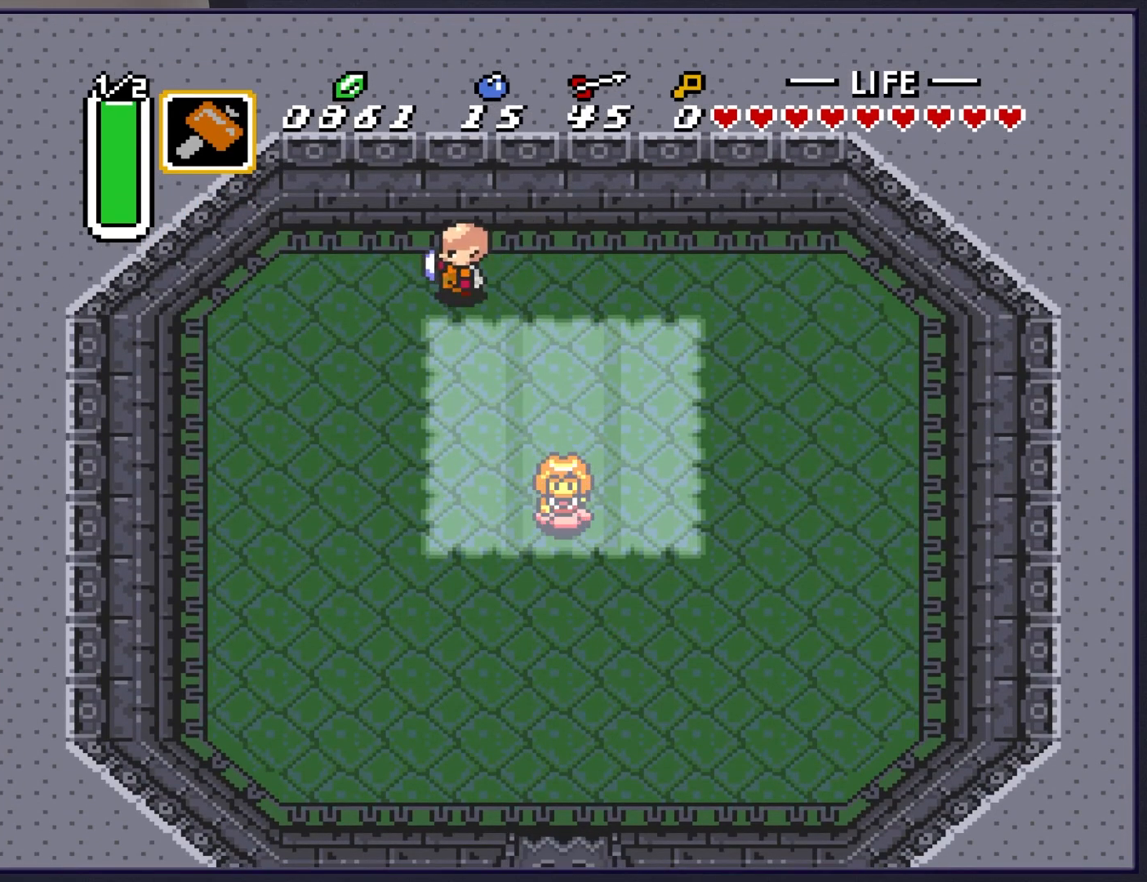
{"buttons": ["DPAD_DOWN"], "events": [[383, "DPAD_LEFT", "up"]]}
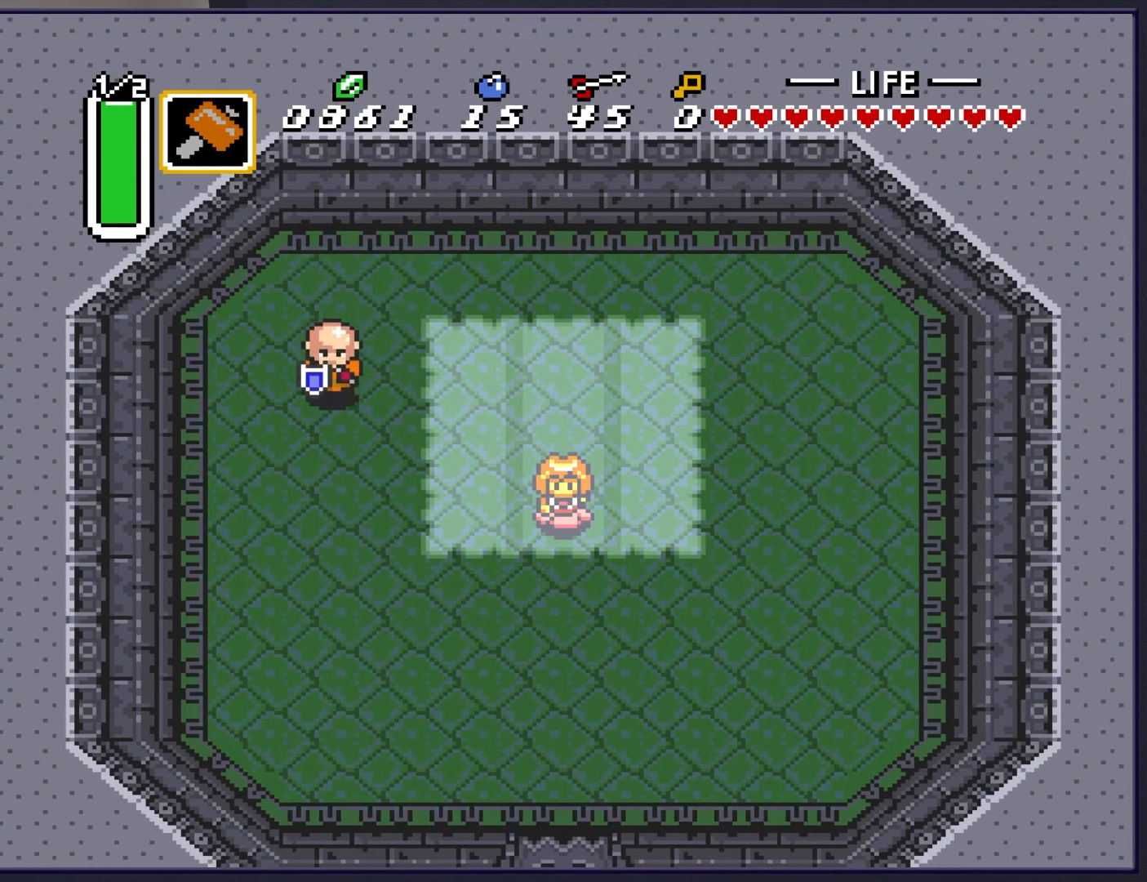
{"buttons": ["START"], "events": [[333, "START", "down"], [467, "DPAD_DOWN", "up"]]}
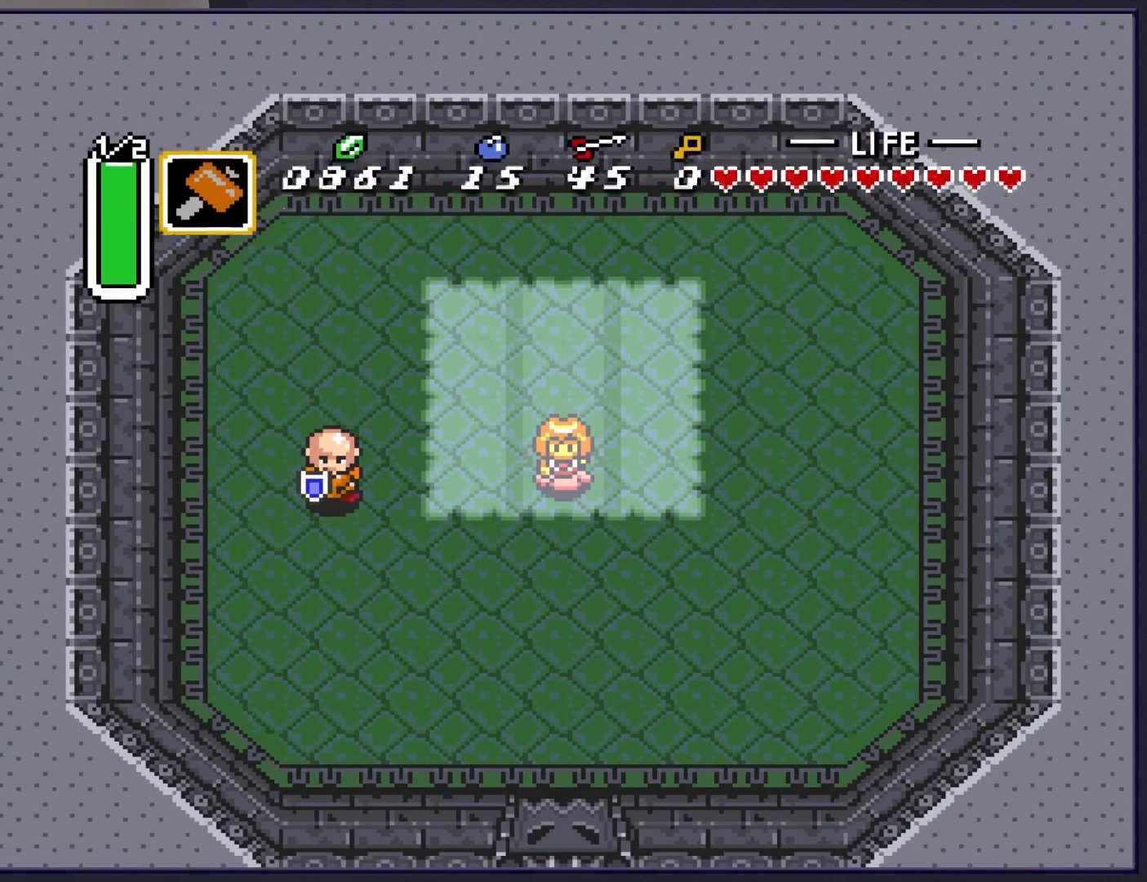
{"buttons": [], "events": [[100, "START", "up"]]}
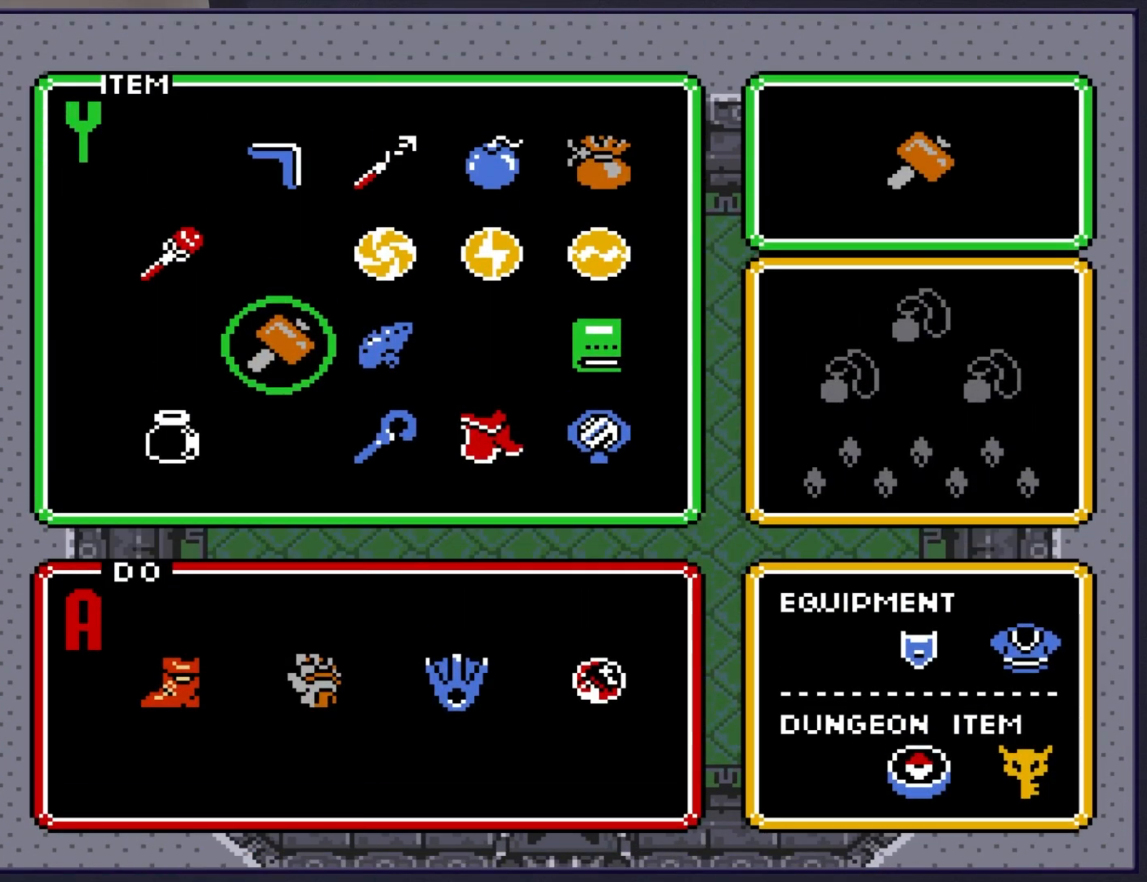
{"buttons": [], "events": [[300, "DPAD_UP", "down"], [417, "DPAD_UP", "up"]]}
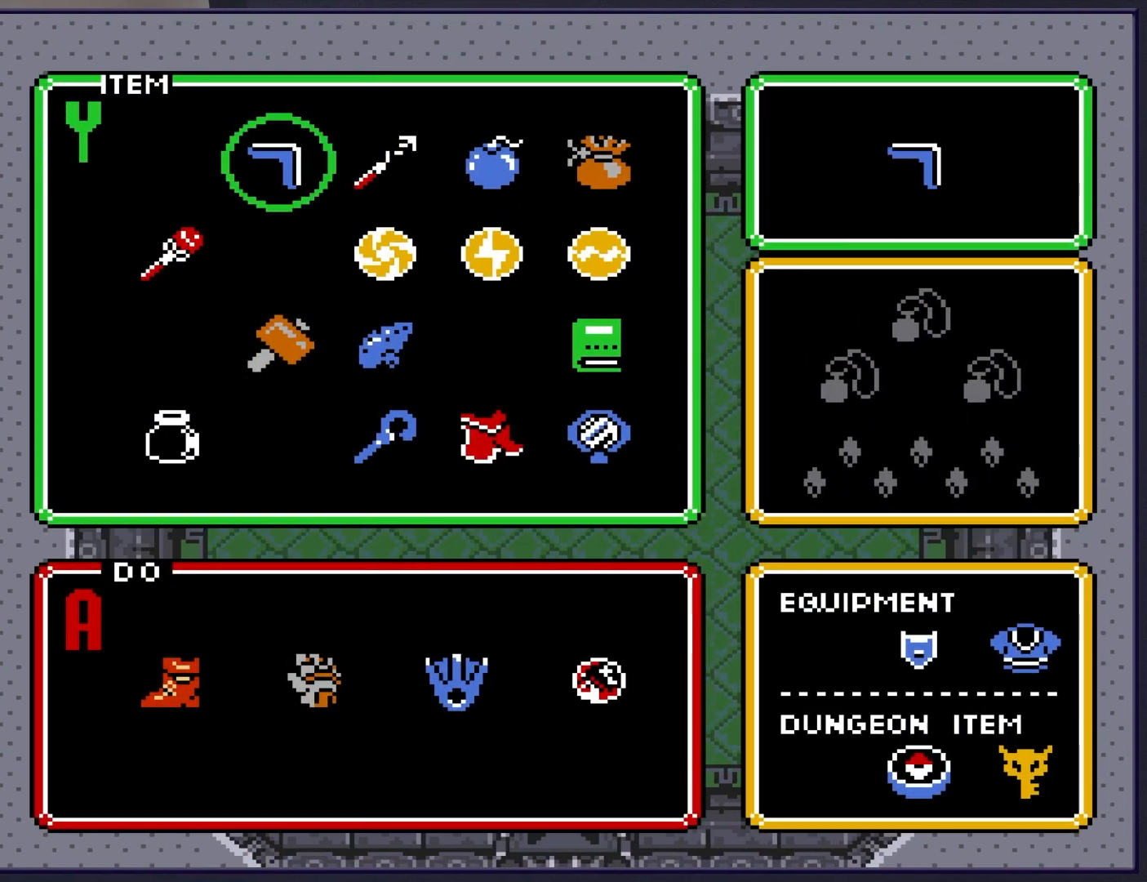
{"buttons": [], "events": [[50, "DPAD_RIGHT", "down"], [150, "DPAD_RIGHT", "up"], [317, "DPAD_DOWN", "down"], [400, "DPAD_DOWN", "up"]]}
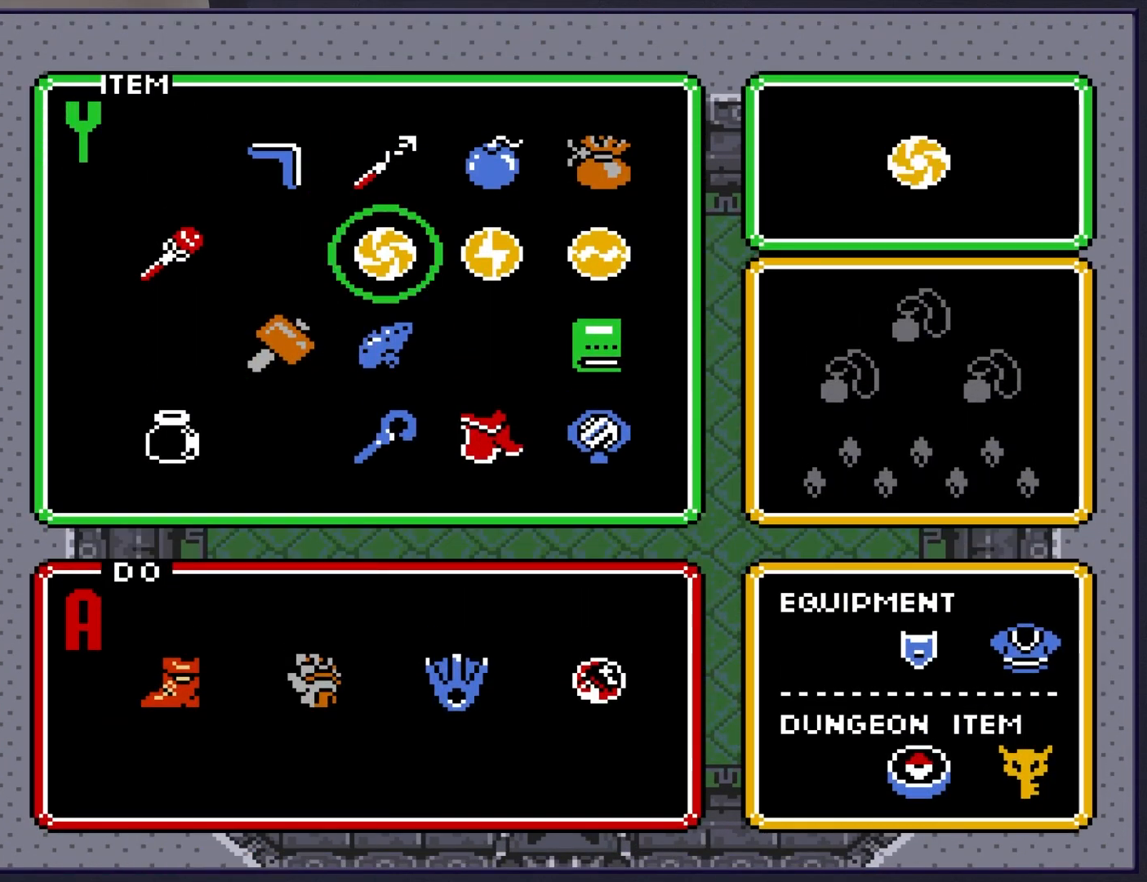
{"buttons": [], "events": [[33, "DPAD_LEFT", "down"], [133, "DPAD_LEFT", "up"]]}
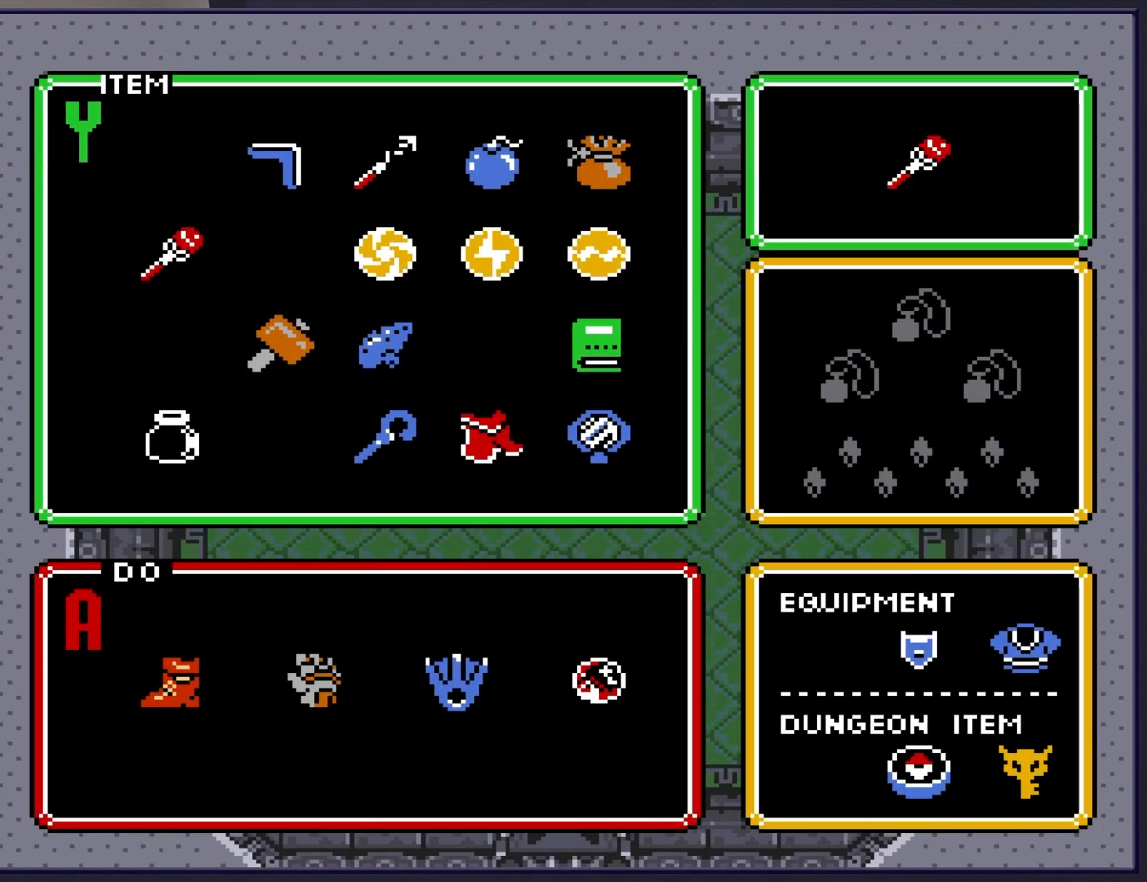
{"buttons": [], "events": []}
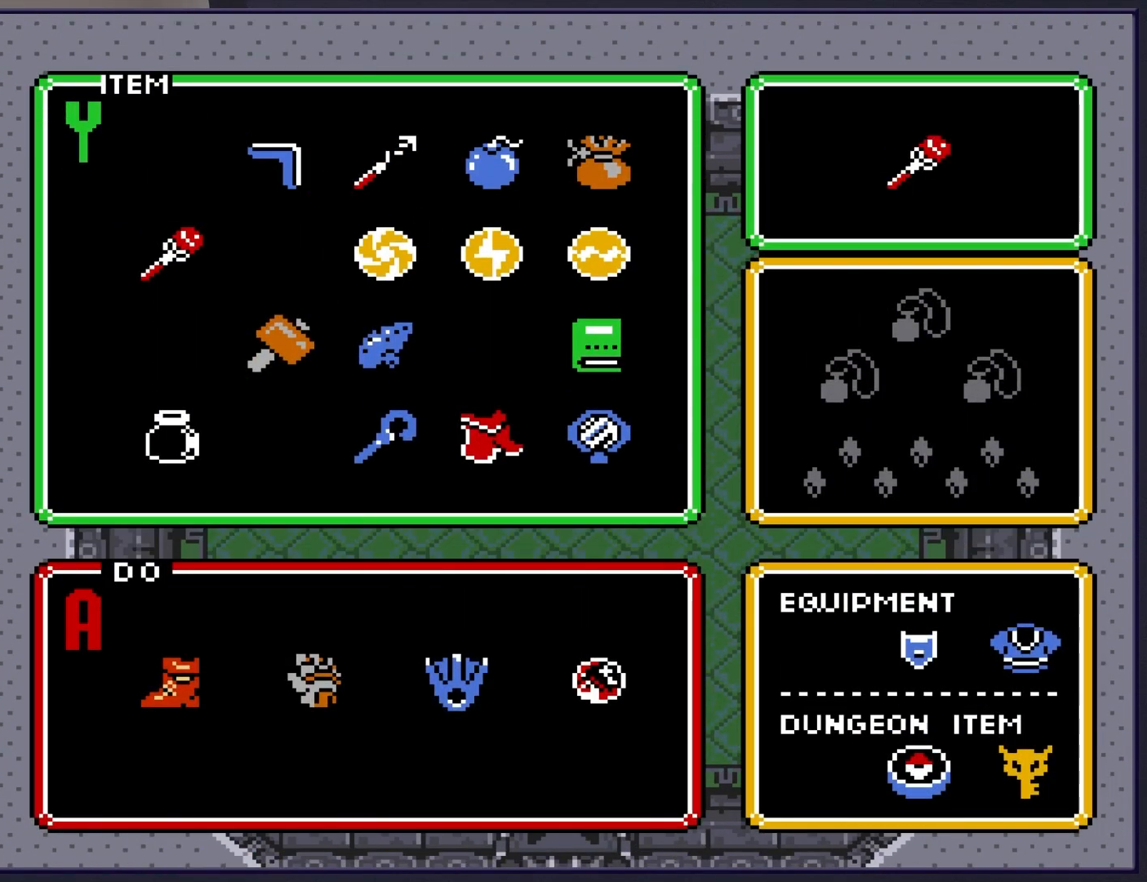
{"buttons": [], "events": [[167, "START", "down"], [383, "START", "up"]]}
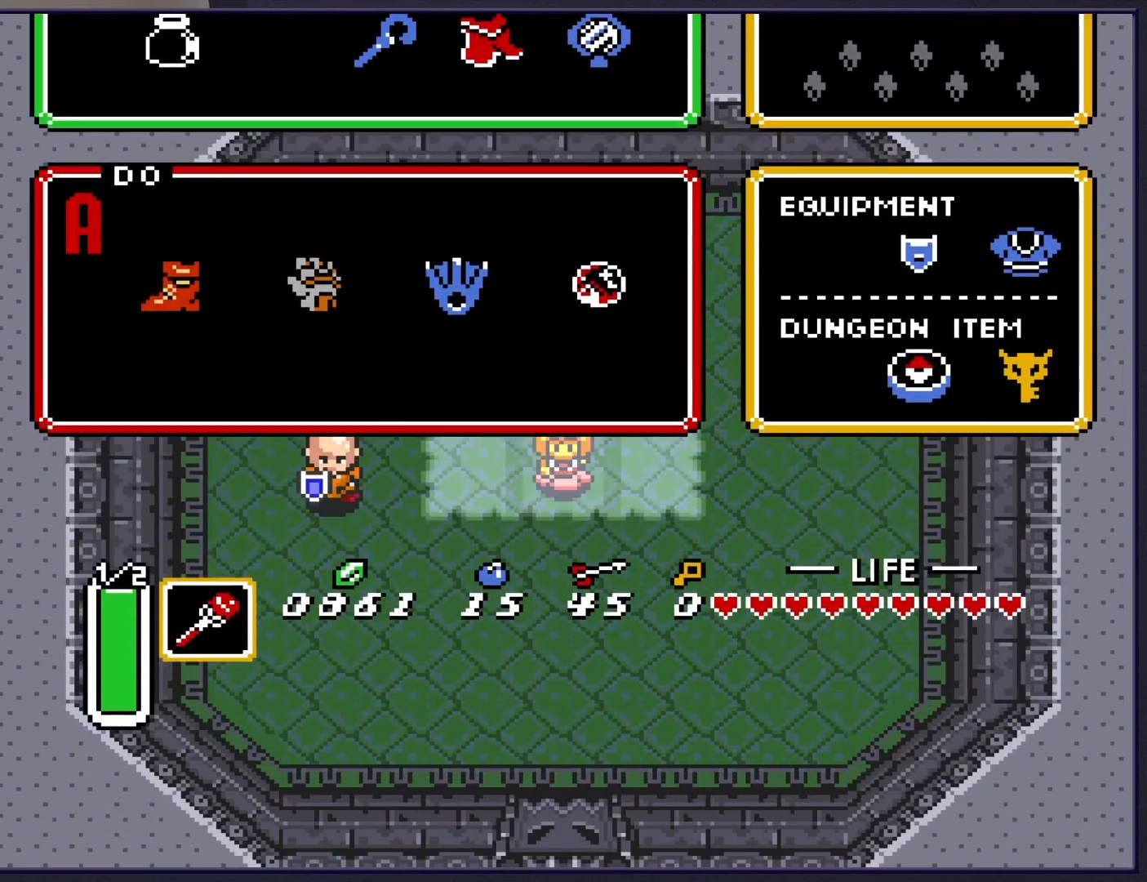
{"buttons": [], "events": []}
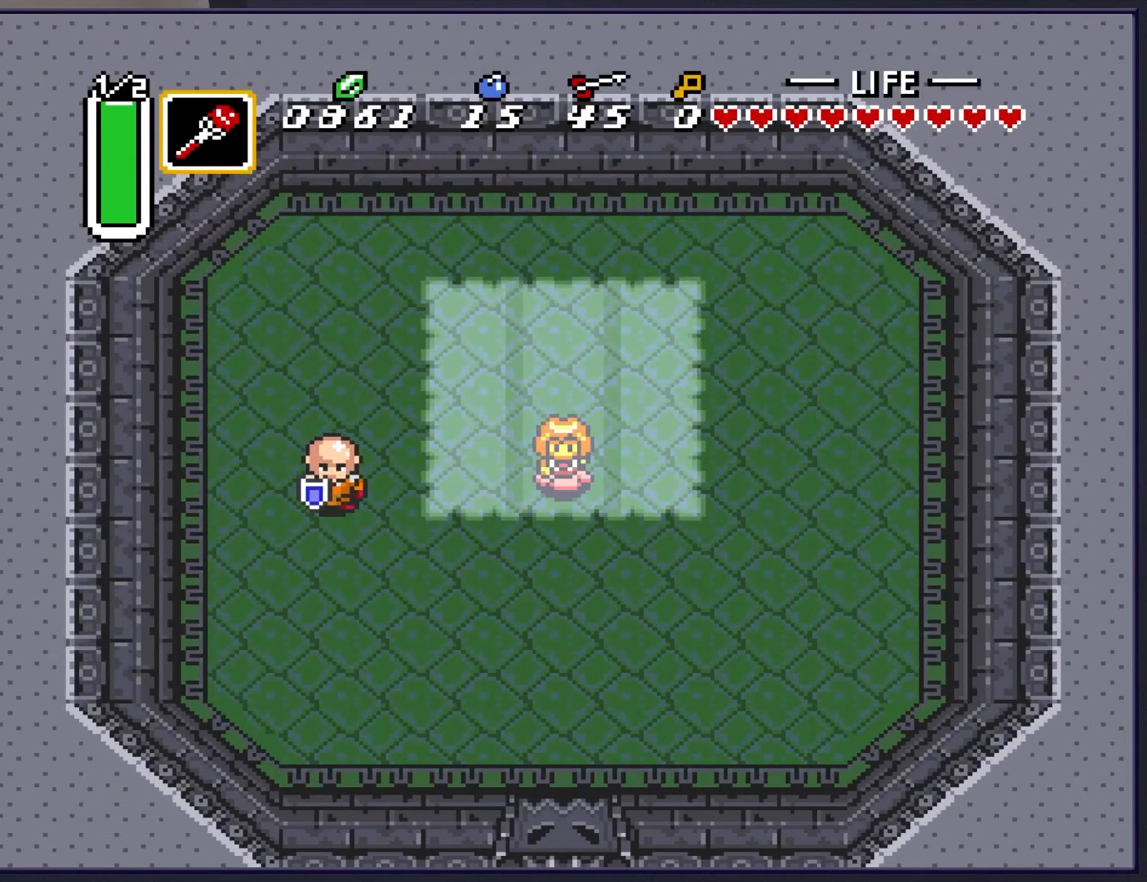
{"buttons": [], "events": []}
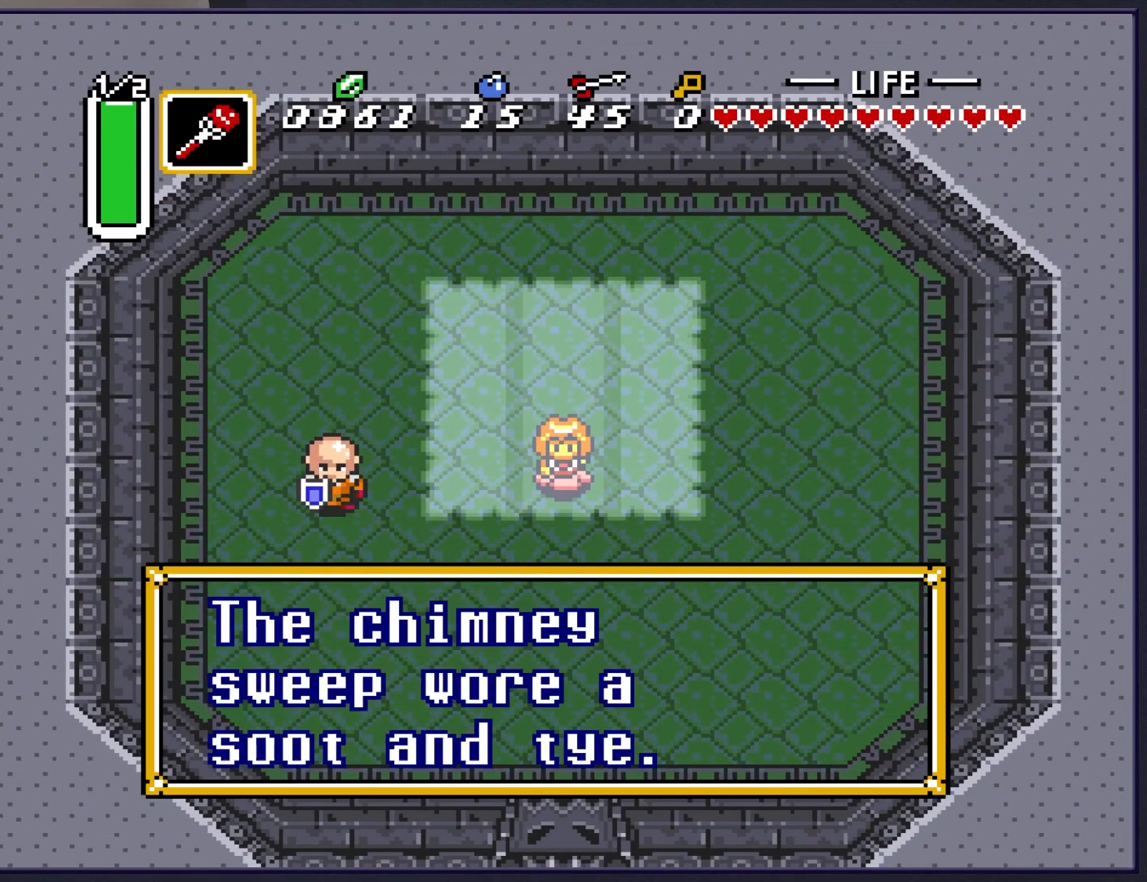
{"buttons": [], "events": []}